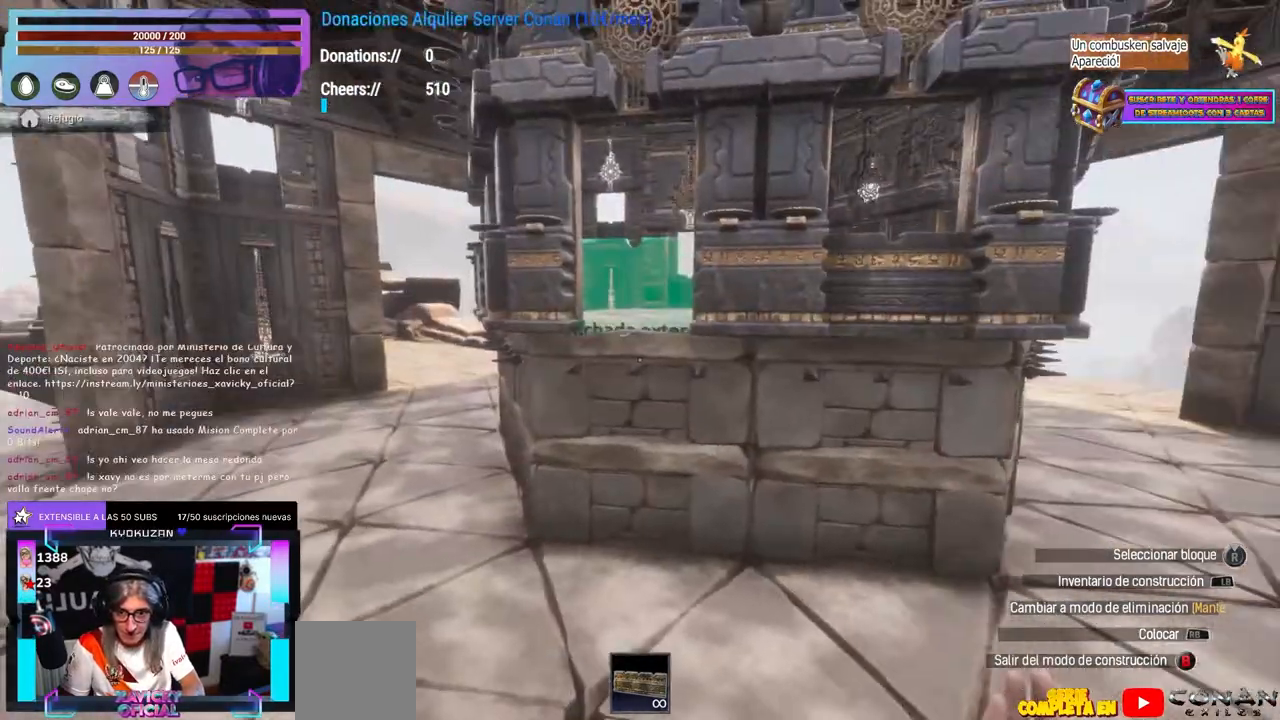
Gameplay with a controller (Xbox layout); each line is a JSON object with the inputs held at the frame after it. "events" lists button and stick changes between this image and that frame as [ms after this image, input, new state], when the widget could be followed in between. Not read: R3.
{"buttons": ["L2"], "left_stick": "center", "right_stick": "center"}
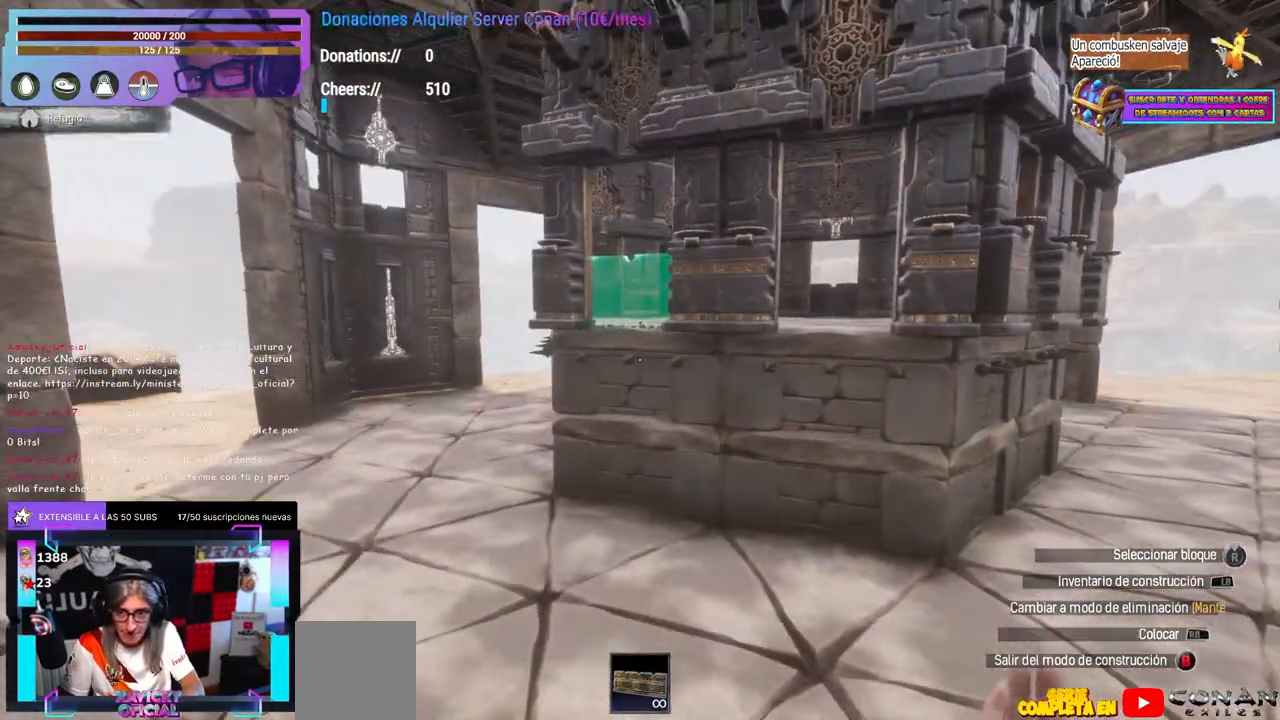
{"buttons": [], "left_stick": "center", "right_stick": "center"}
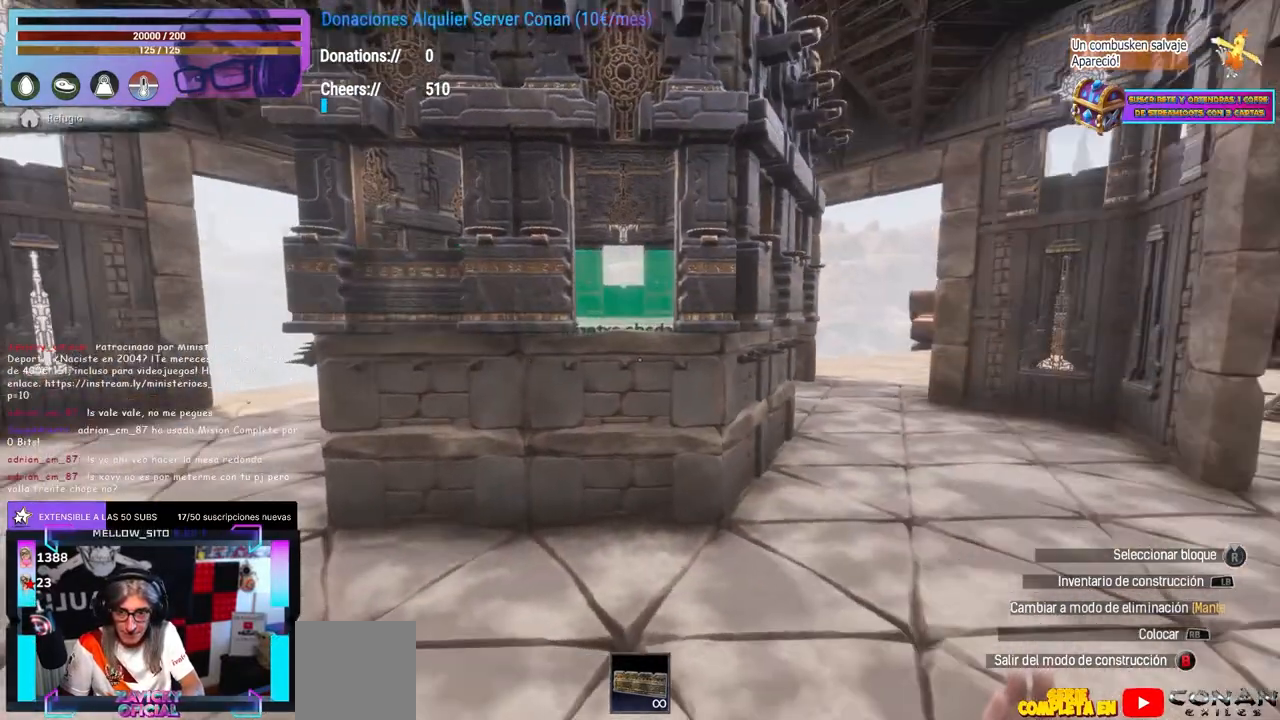
{"buttons": [], "left_stick": "center", "right_stick": "center", "events": []}
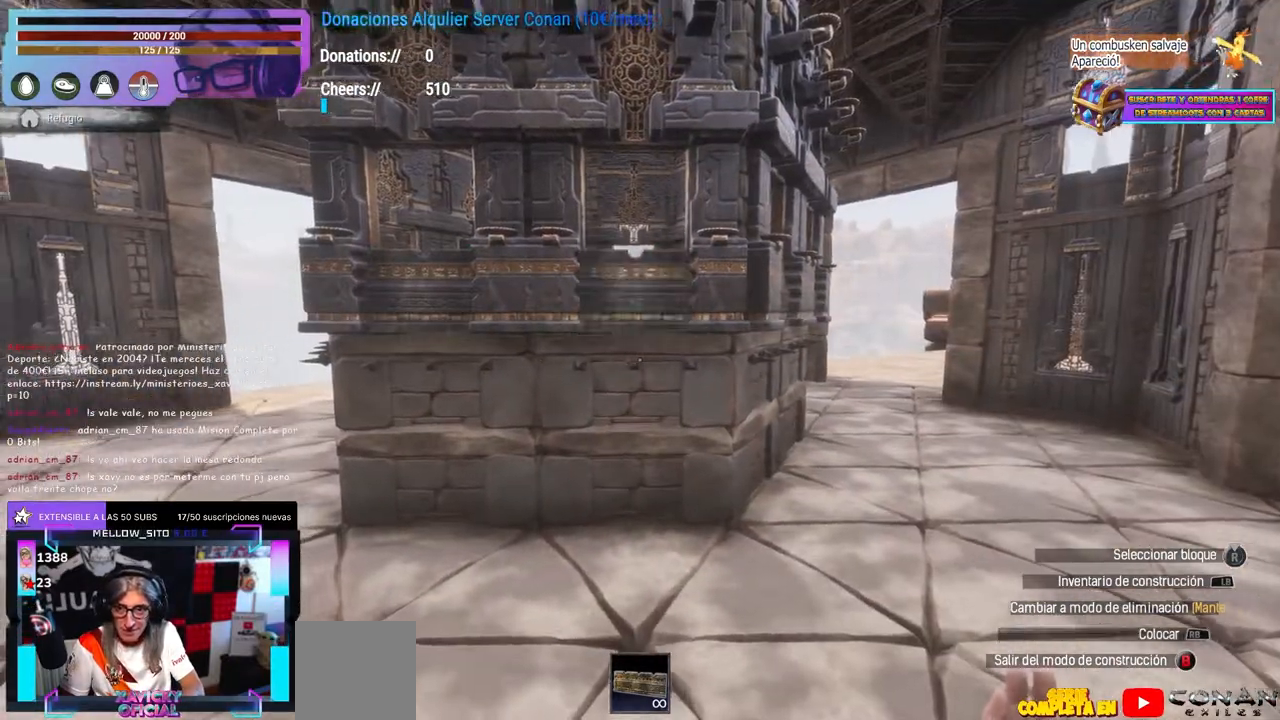
{"buttons": [], "left_stick": "center", "right_stick": "left", "events": [[17, "DPAD_UP", "down"], [50, "DPAD_UP", "up"], [83, "right_stick", "down-left"], [267, "right_stick", "left"]]}
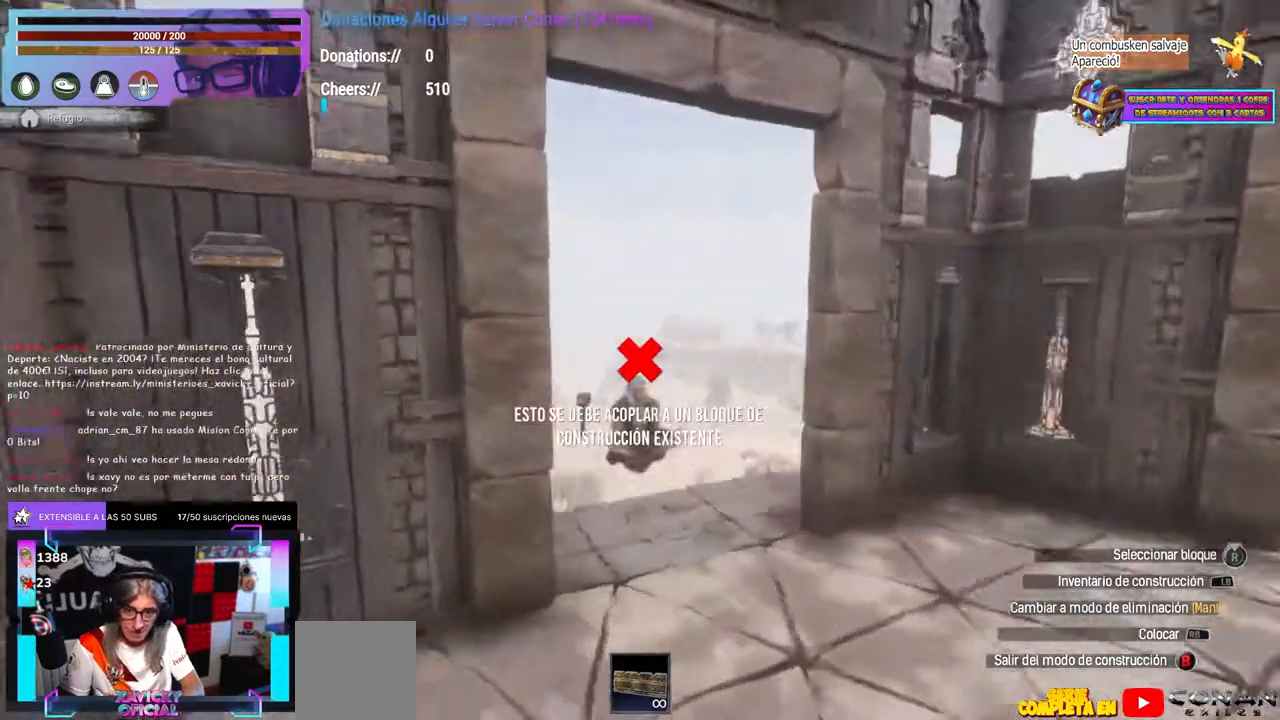
{"buttons": [], "left_stick": "center", "right_stick": "right", "events": [[167, "left_stick", "down-left"], [217, "left_stick", "center"], [267, "left_stick", "down-left"], [383, "right_stick", "center"], [467, "left_stick", "center"], [500, "right_stick", "right"]]}
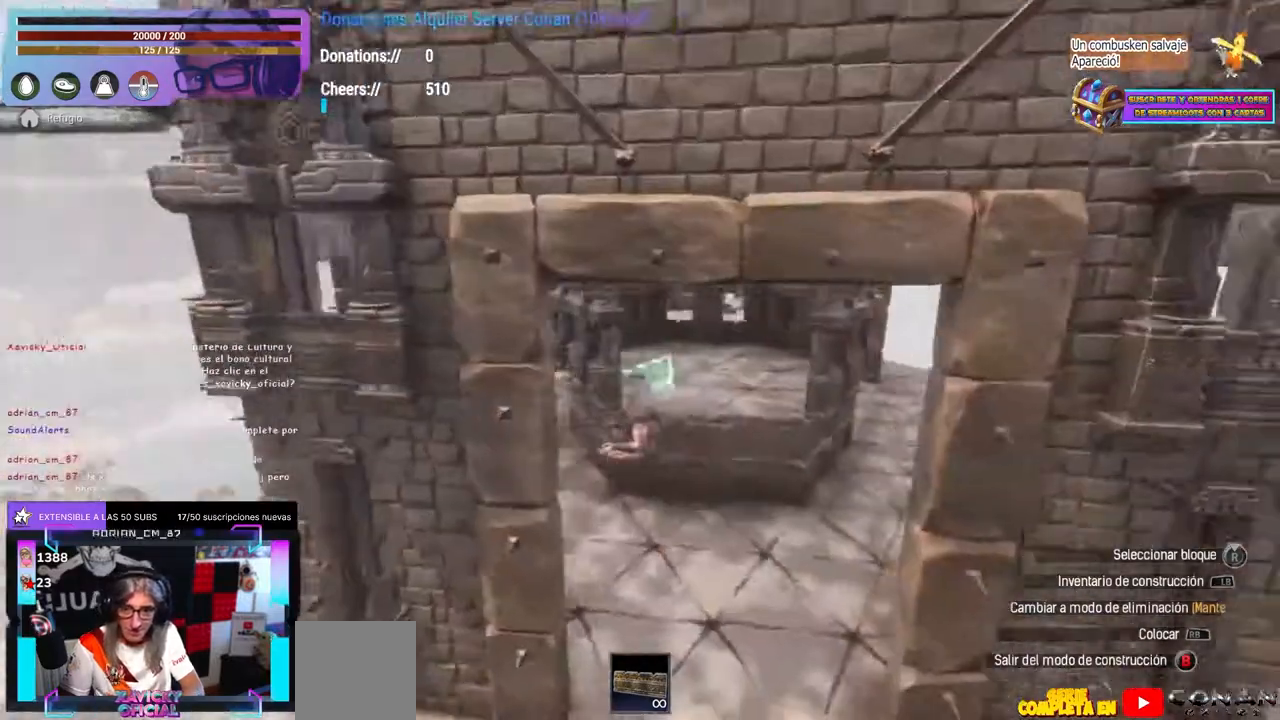
{"buttons": [], "left_stick": "center", "right_stick": "center", "events": [[117, "right_stick", "up-left"], [233, "B", "down"], [250, "B", "up"], [250, "left_stick", "down"], [300, "right_stick", "down"], [333, "left_stick", "center"], [483, "right_stick", "center"]]}
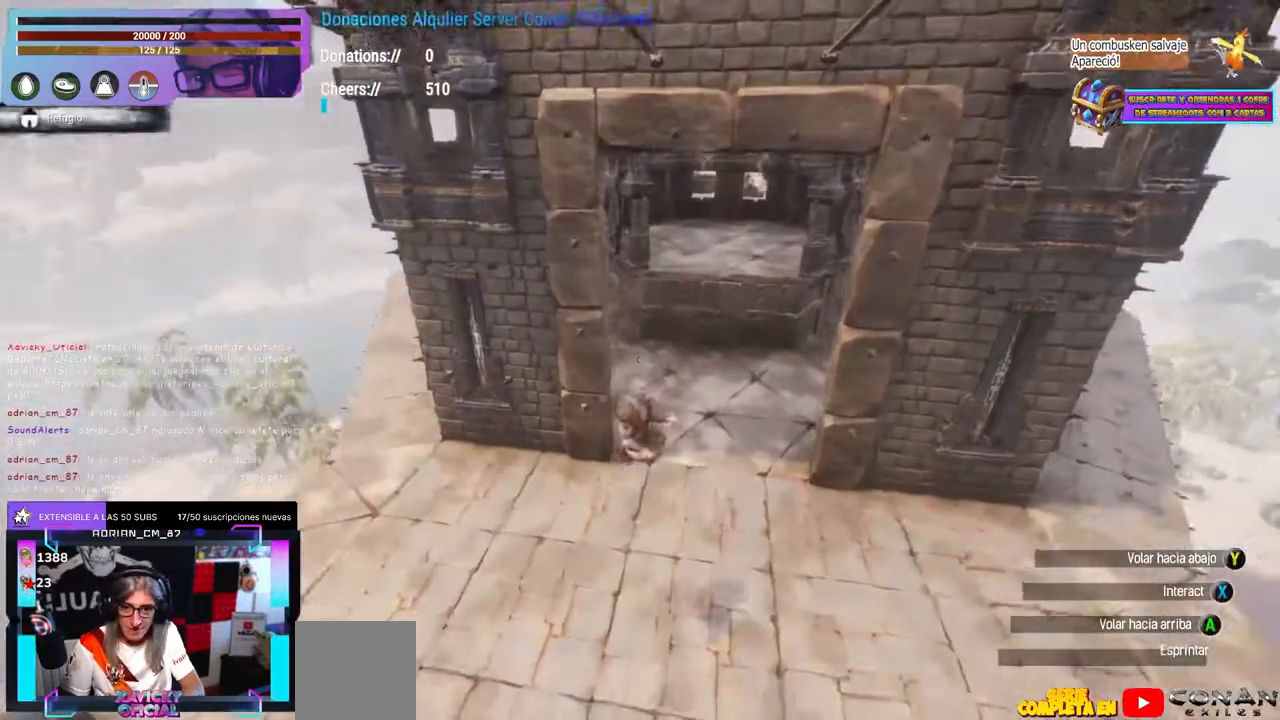
{"buttons": [], "left_stick": "center", "right_stick": "center", "events": [[100, "left_stick", "up-right"], [150, "left_stick", "center"], [200, "START", "down"], [217, "START", "up"]]}
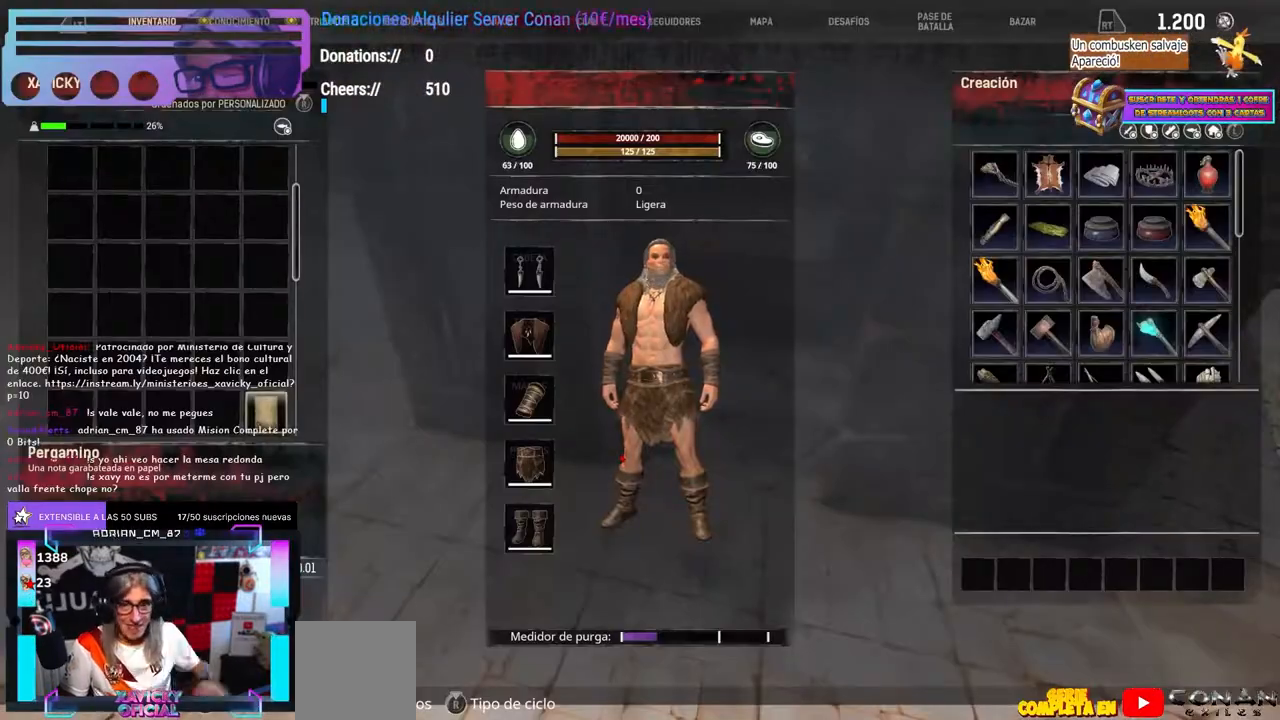
{"buttons": [], "left_stick": "center", "right_stick": "center", "events": []}
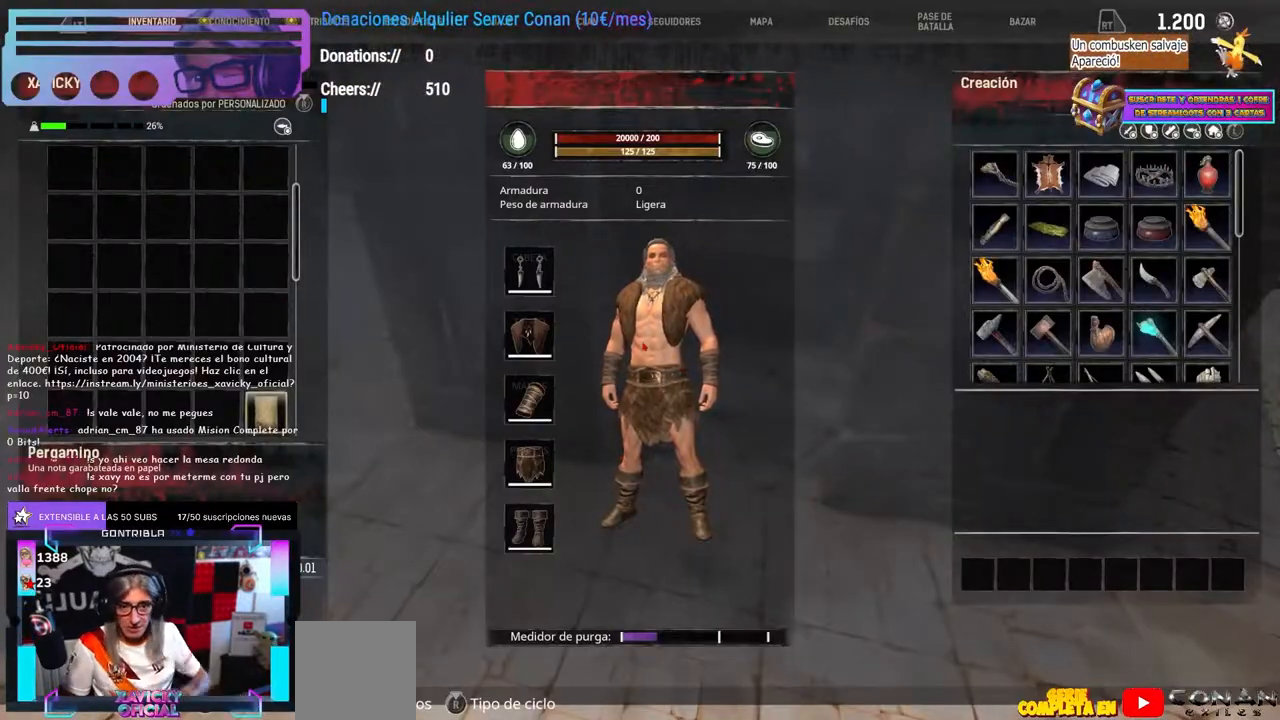
{"buttons": [], "left_stick": "center", "right_stick": "center", "events": [[50, "B", "down"], [67, "B", "up"], [117, "L1", "down"], [317, "right_stick", "down"], [367, "L1", "up"], [367, "right_stick", "center"], [417, "L1", "down"], [433, "L1", "up"]]}
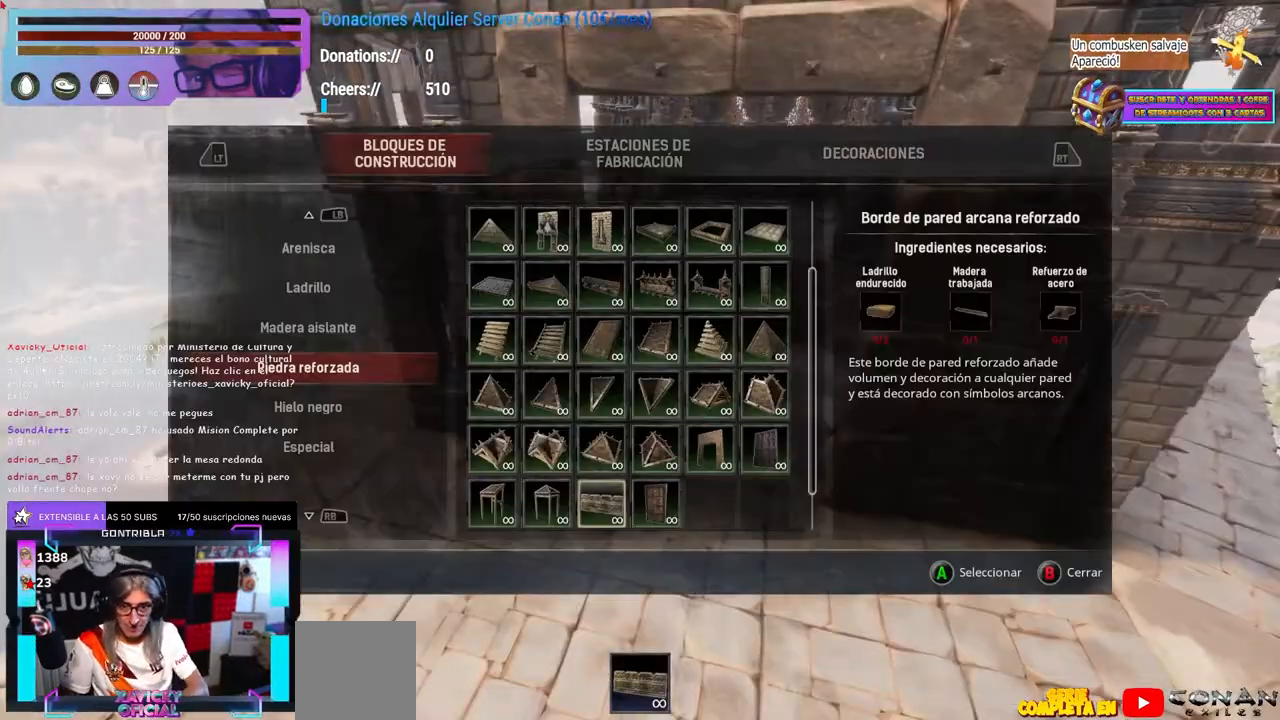
{"buttons": [], "left_stick": "center", "right_stick": "center", "events": []}
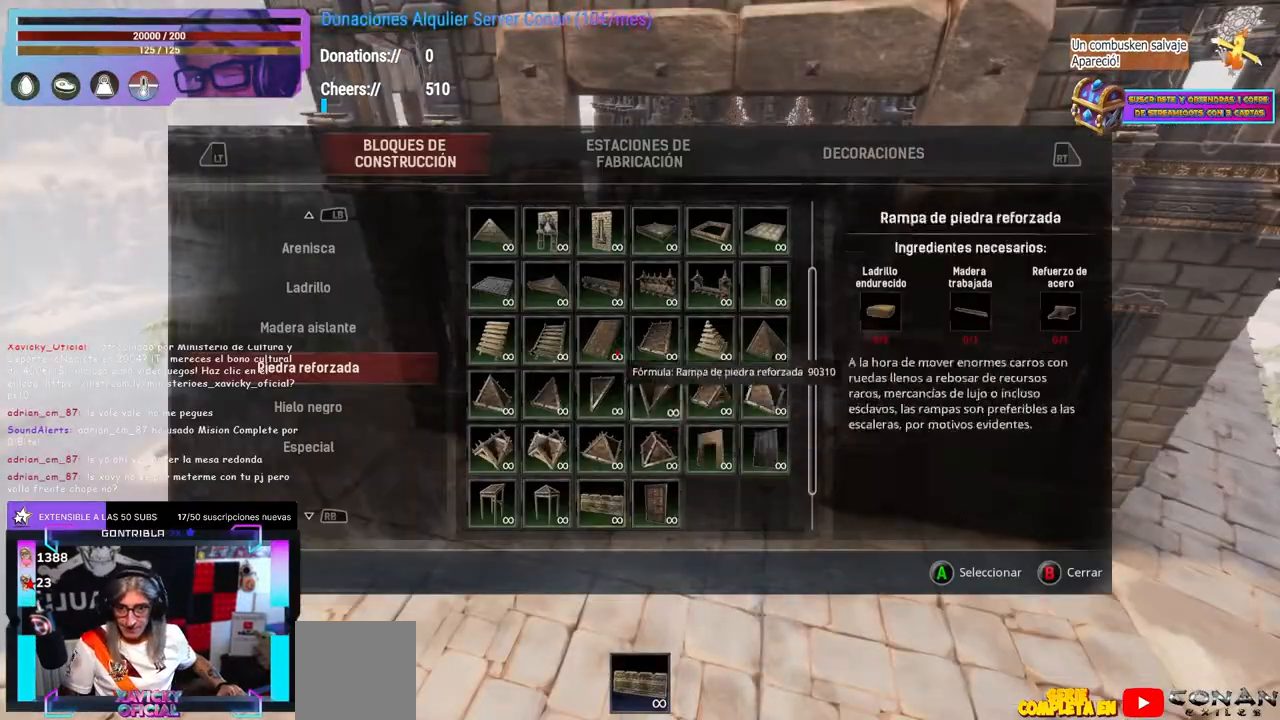
{"buttons": [], "left_stick": "center", "right_stick": "center", "events": []}
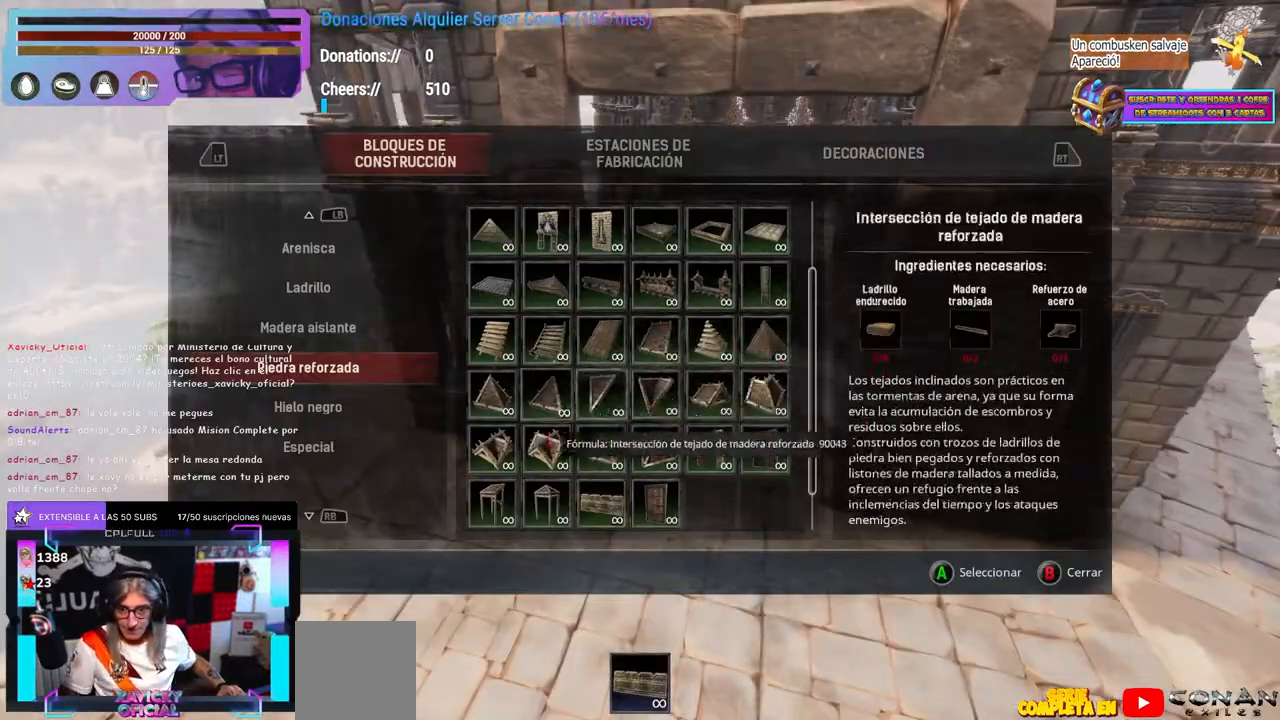
{"buttons": [], "left_stick": "center", "right_stick": "center", "events": []}
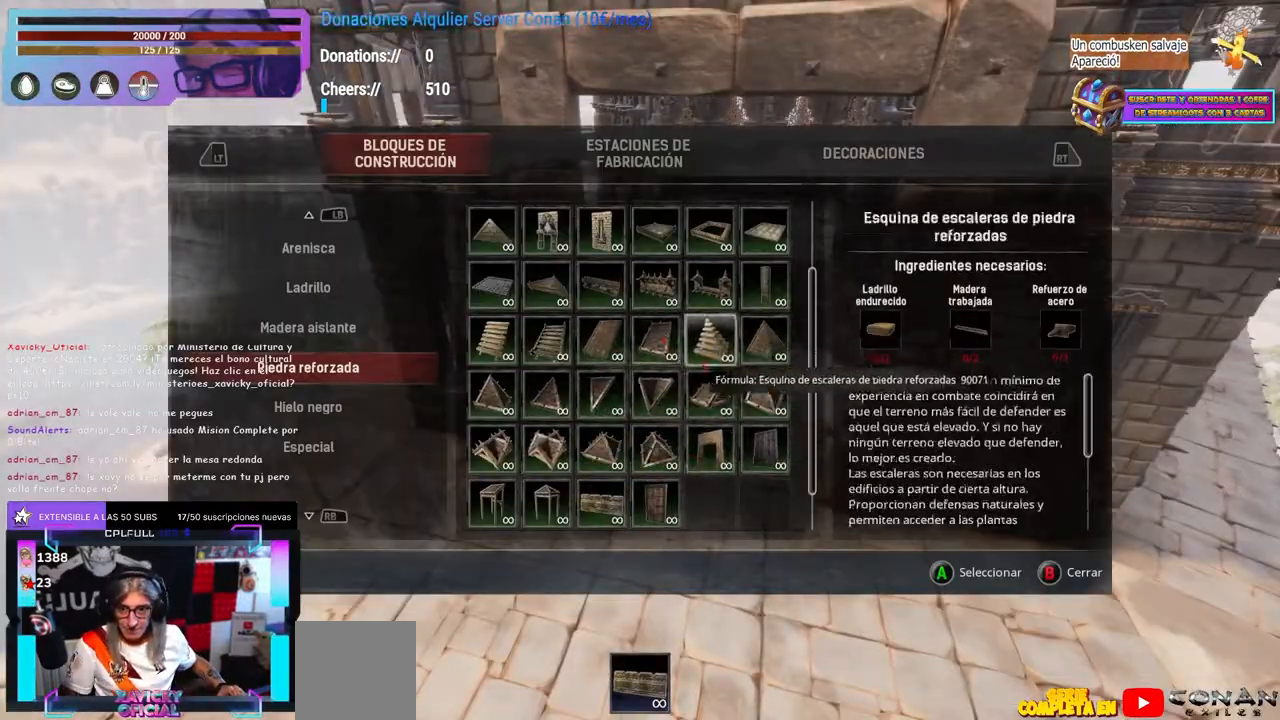
{"buttons": [], "left_stick": "center", "right_stick": "center", "events": []}
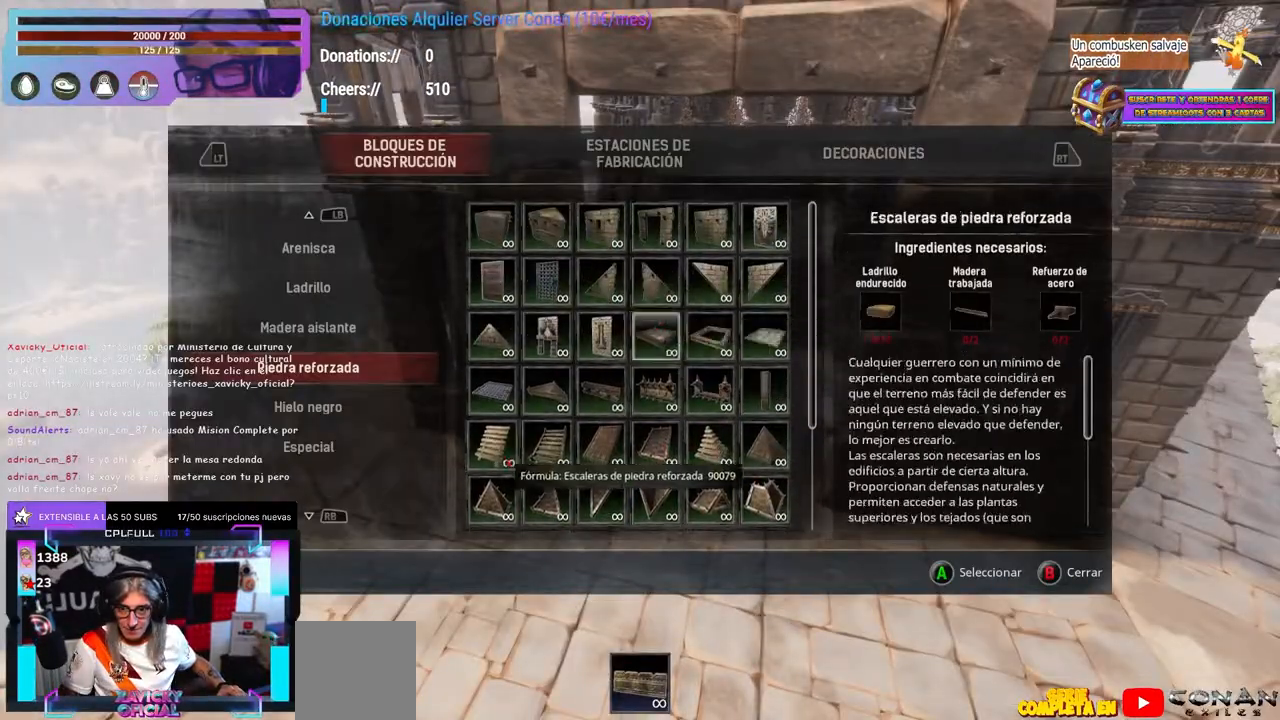
{"buttons": [], "left_stick": "center", "right_stick": "up-right", "events": [[383, "right_stick", "up-right"]]}
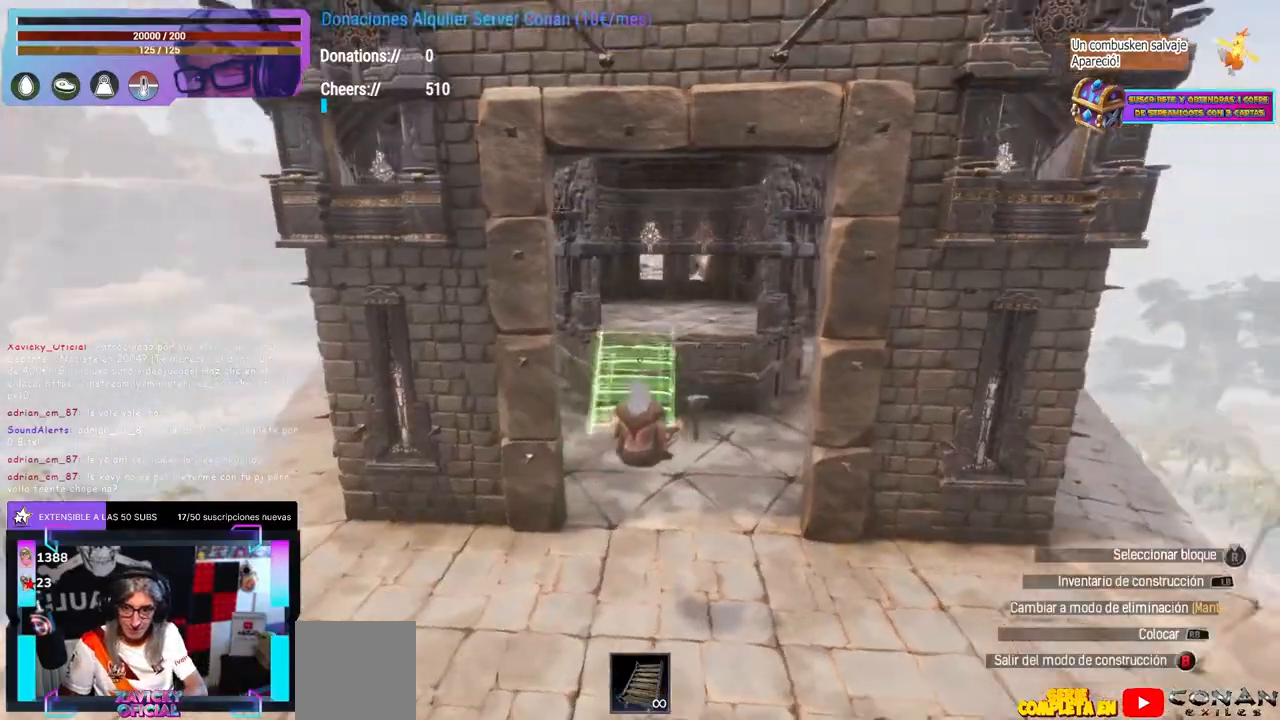
{"buttons": [], "left_stick": "center", "right_stick": "center", "events": [[183, "right_stick", "center"], [250, "right_stick", "right"], [300, "right_stick", "center"]]}
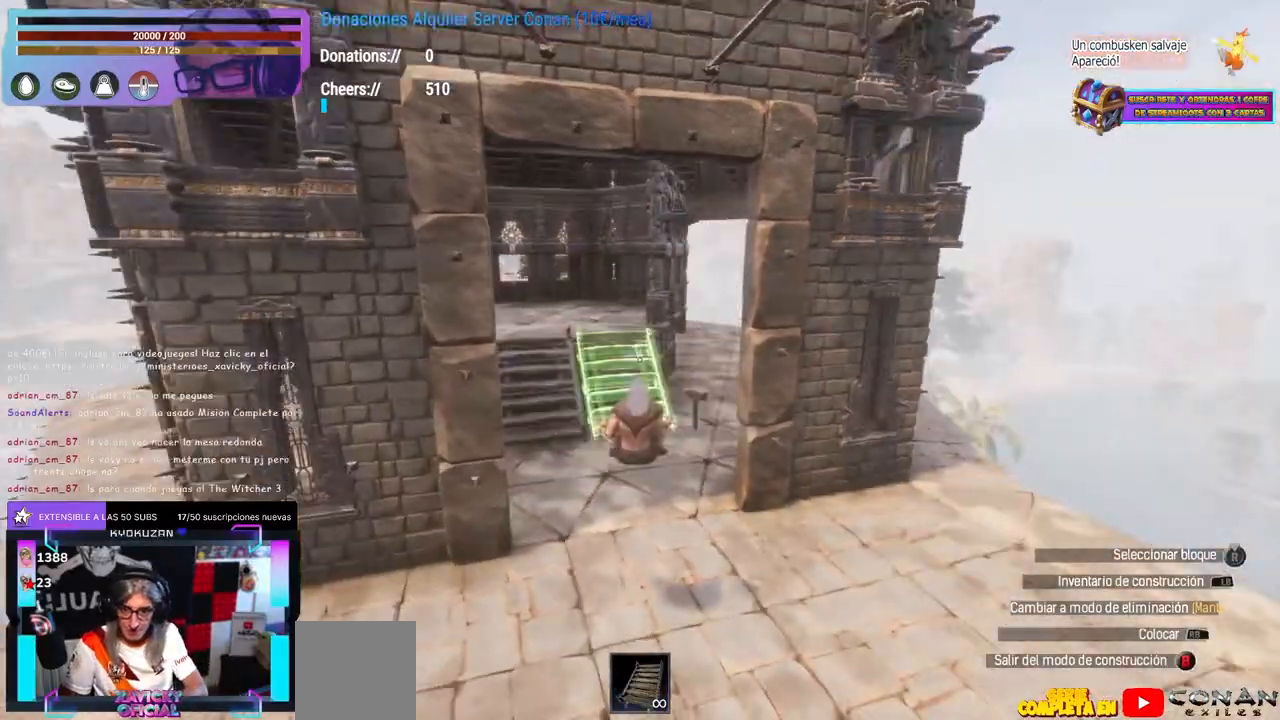
{"buttons": [], "left_stick": "center", "right_stick": "left", "events": [[100, "right_stick", "left"], [117, "left_stick", "up"], [250, "B", "down"], [267, "B", "up"], [333, "left_stick", "center"]]}
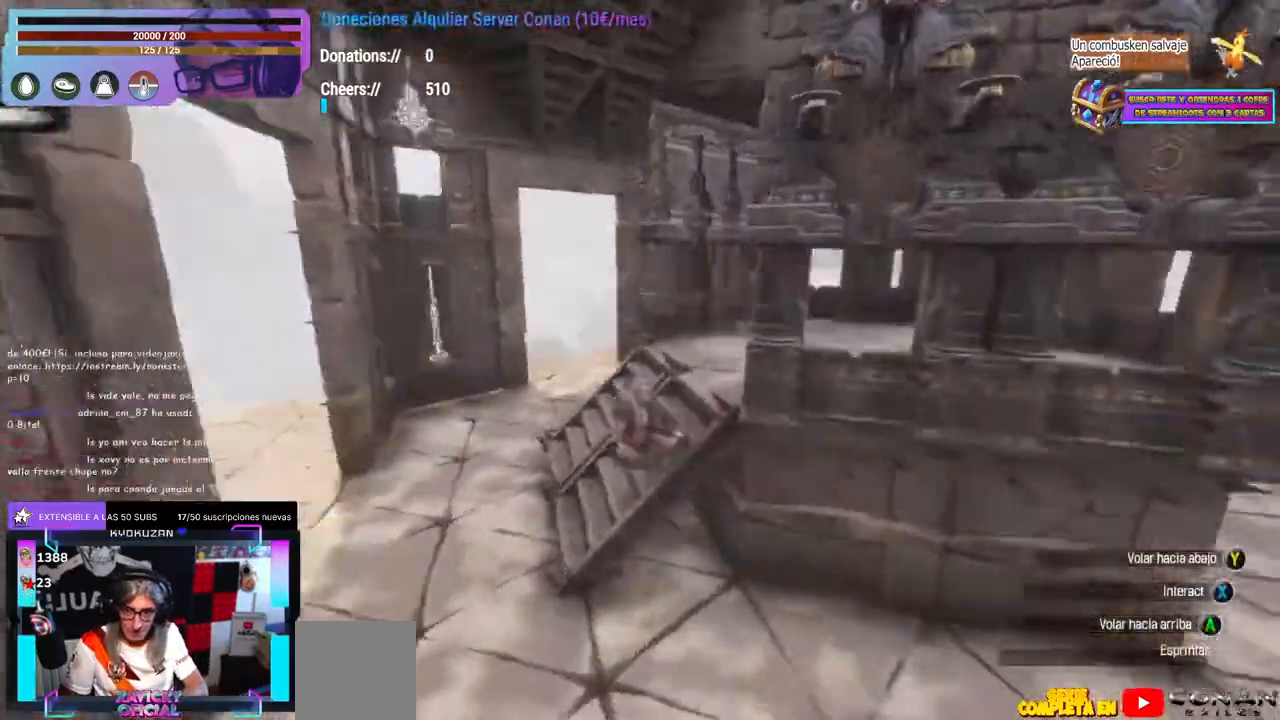
{"buttons": [], "left_stick": "center", "right_stick": "right", "events": [[83, "left_stick", "up"], [100, "right_stick", "up-left"], [167, "left_stick", "up-right"], [283, "left_stick", "center"], [433, "right_stick", "right"]]}
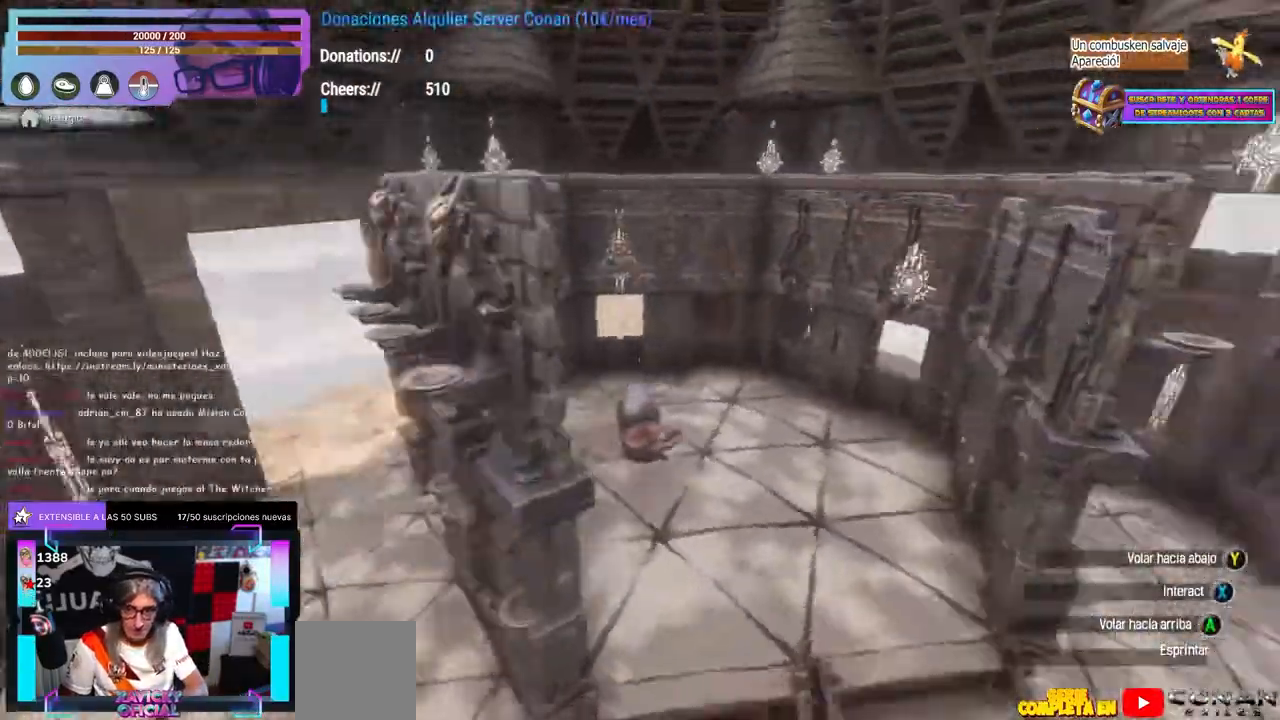
{"buttons": [], "left_stick": "down-right", "right_stick": "up-left"}
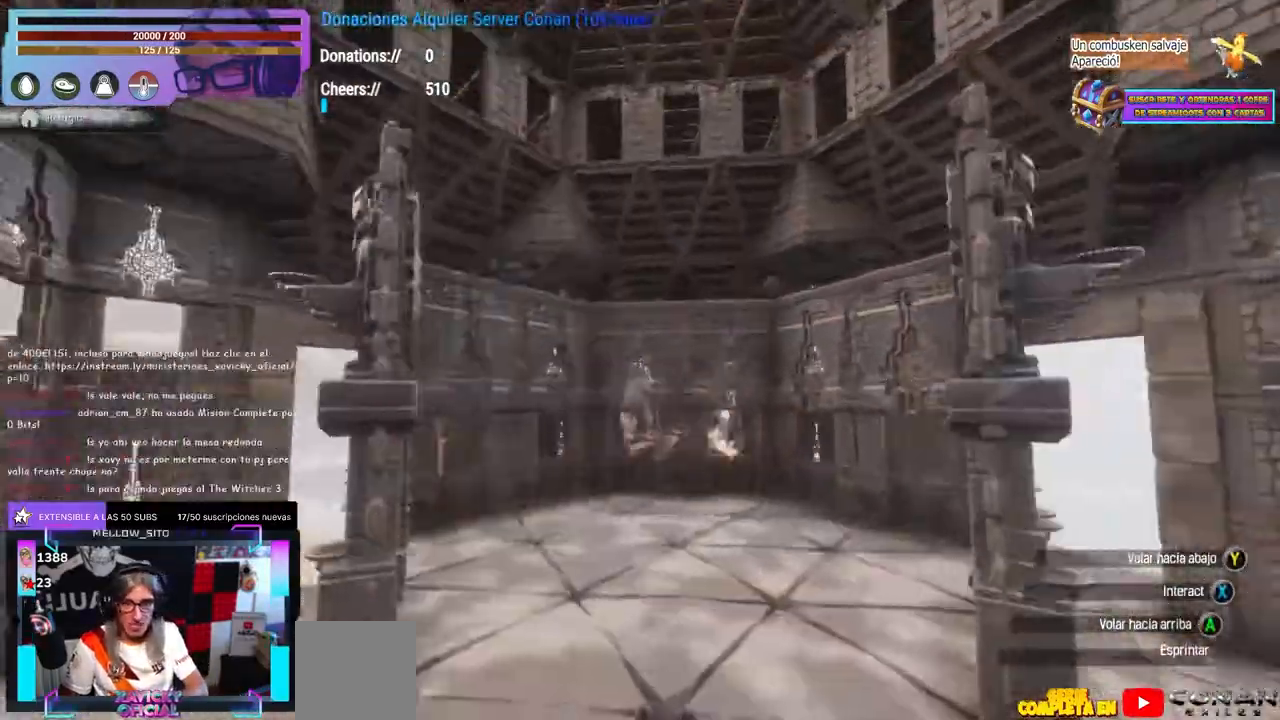
{"buttons": [], "left_stick": "up-right", "right_stick": "left", "events": [[100, "left_stick", "down-left"], [200, "left_stick", "center"], [300, "left_stick", "up-right"], [417, "right_stick", "left"]]}
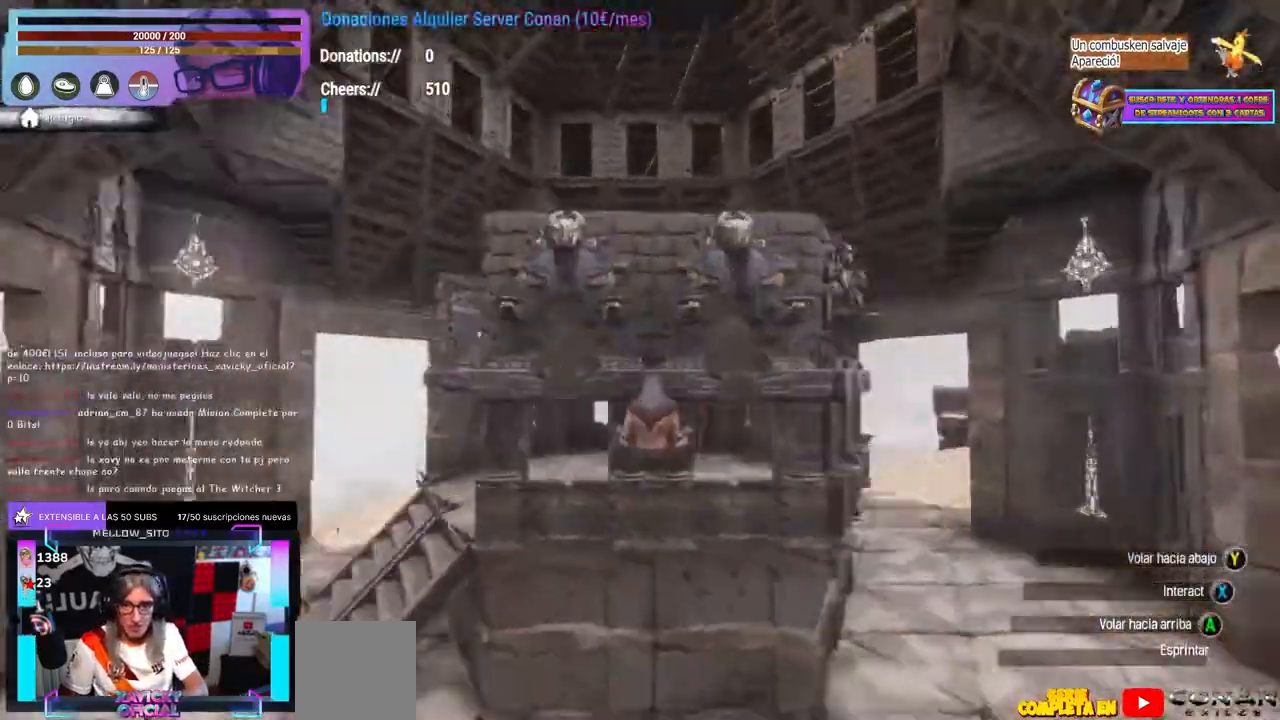
{"buttons": [], "left_stick": "center", "right_stick": "up-right", "events": [[100, "right_stick", "center"], [117, "L1", "down"], [117, "left_stick", "center"], [317, "L1", "up"], [433, "right_stick", "up-right"]]}
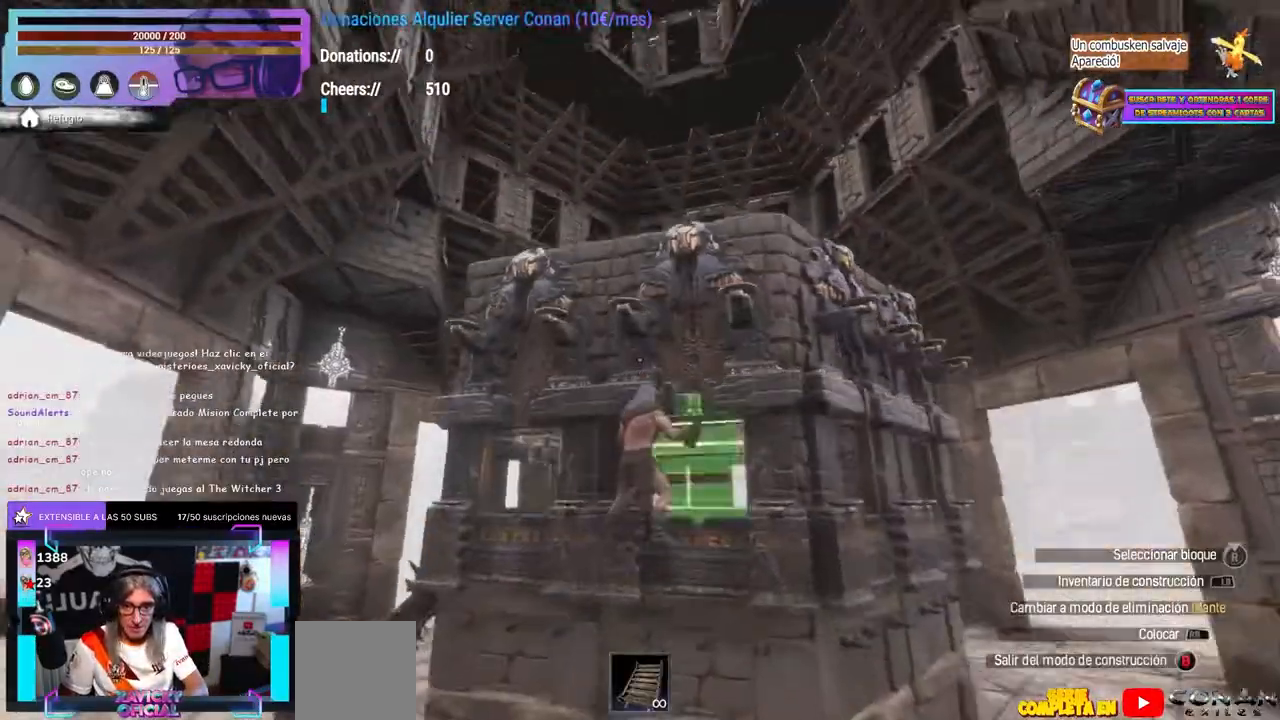
{"buttons": [], "left_stick": "center", "right_stick": "center", "events": [[67, "right_stick", "center"], [100, "L1", "down"], [117, "L1", "up"]]}
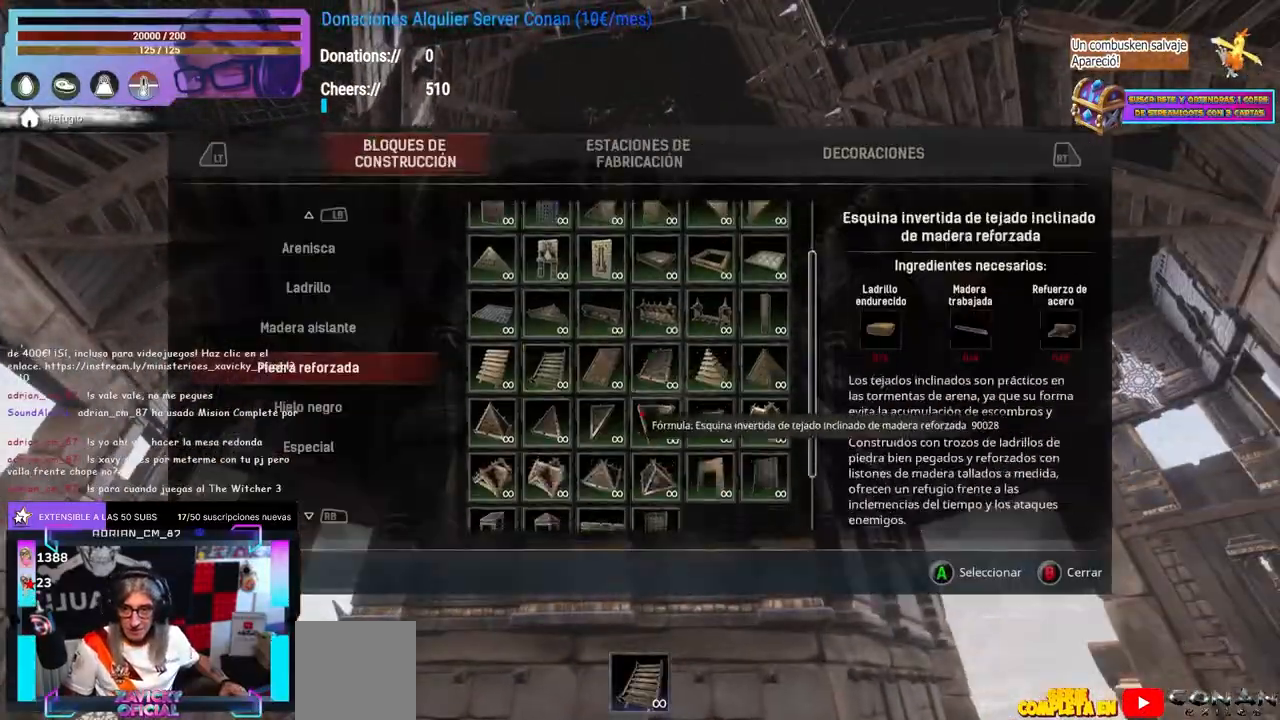
{"buttons": [], "left_stick": "center", "right_stick": "up", "events": [[400, "right_stick", "up"]]}
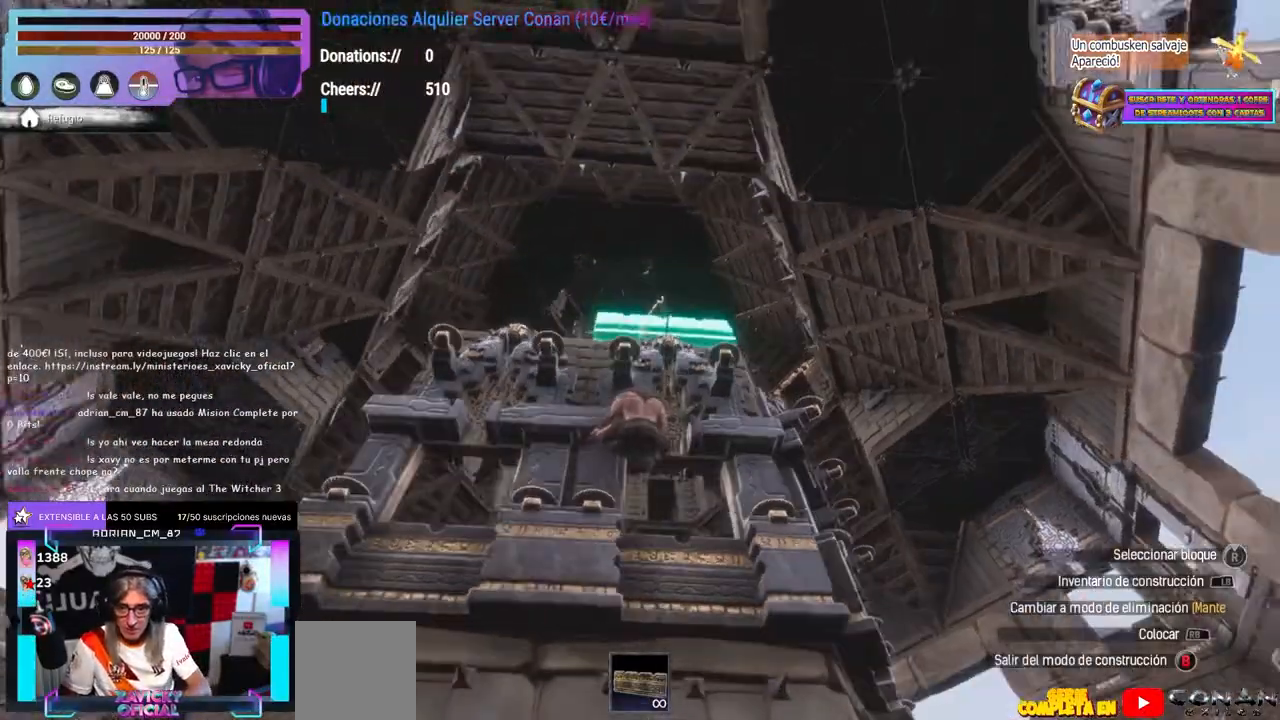
{"buttons": [], "left_stick": "center", "right_stick": "center", "events": [[33, "right_stick", "center"], [133, "right_stick", "left"], [267, "right_stick", "center"], [333, "left_stick", "right"], [333, "right_stick", "down"], [433, "left_stick", "center"], [500, "right_stick", "center"]]}
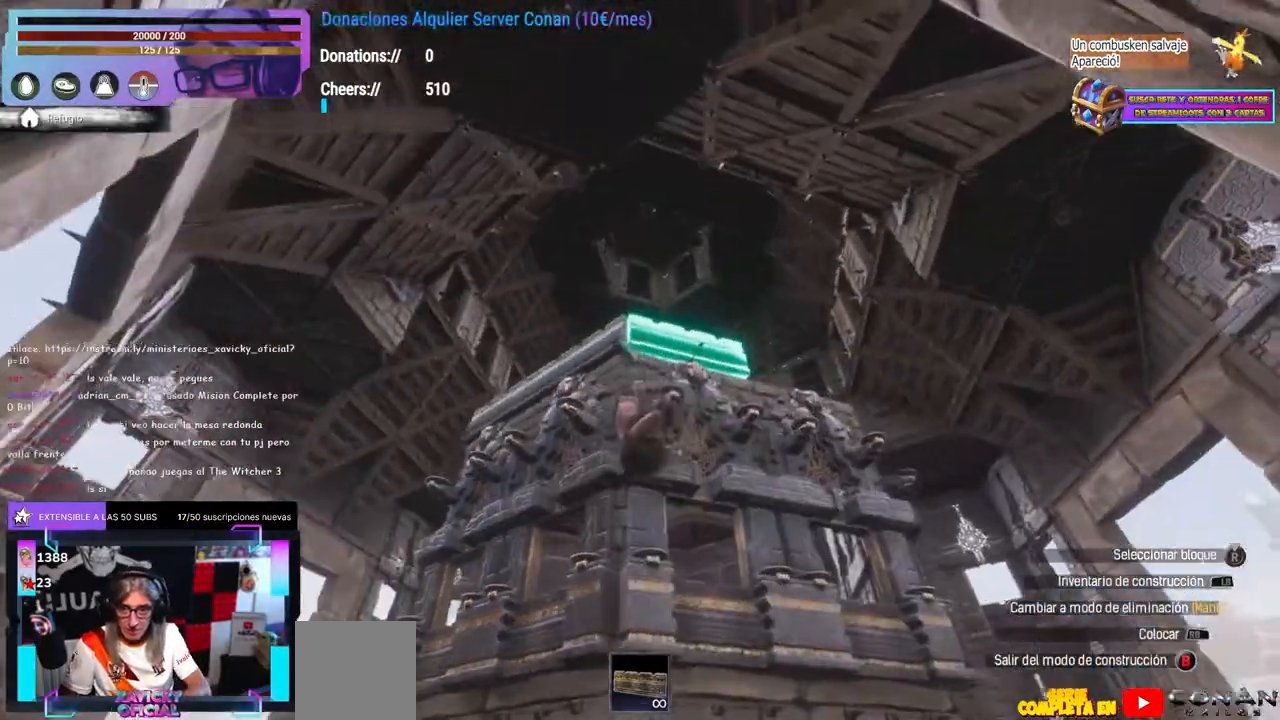
{"buttons": [], "left_stick": "right", "right_stick": "center", "events": [[83, "left_stick", "right"], [167, "left_stick", "center"], [317, "left_stick", "right"], [317, "right_stick", "left"], [367, "left_stick", "center"], [467, "left_stick", "right"], [483, "right_stick", "center"]]}
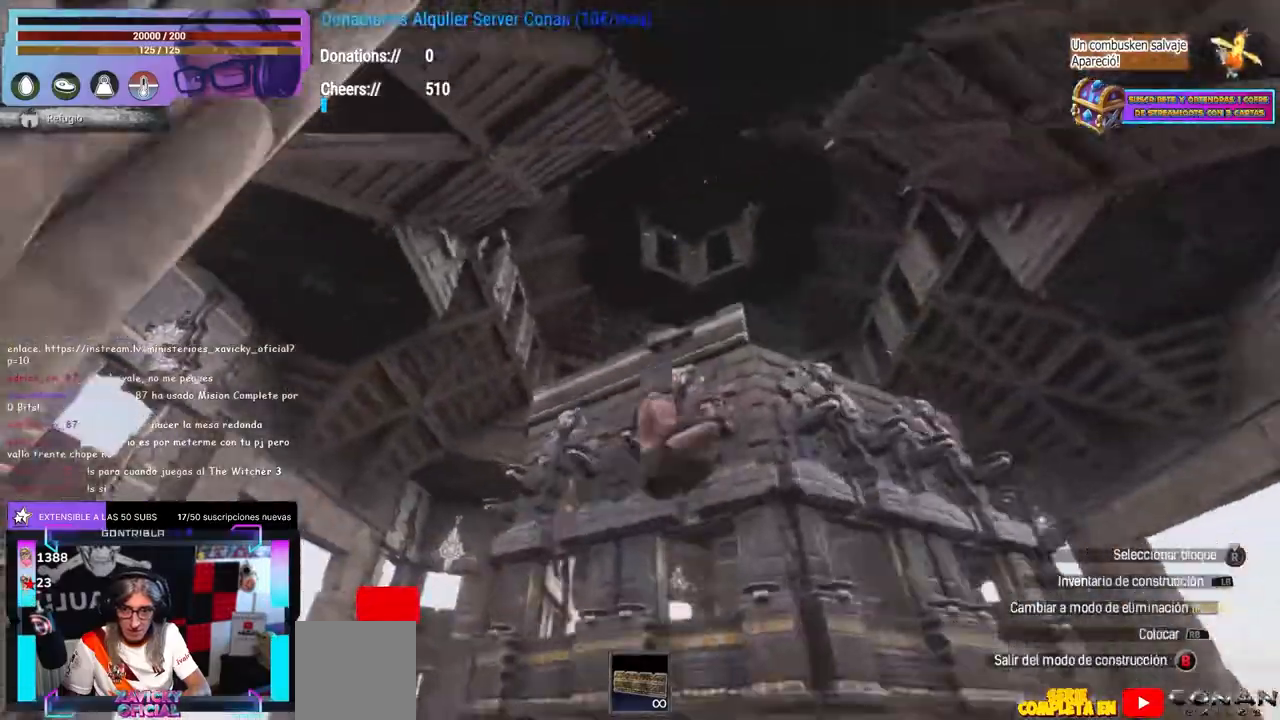
{"buttons": [], "left_stick": "center", "right_stick": "left"}
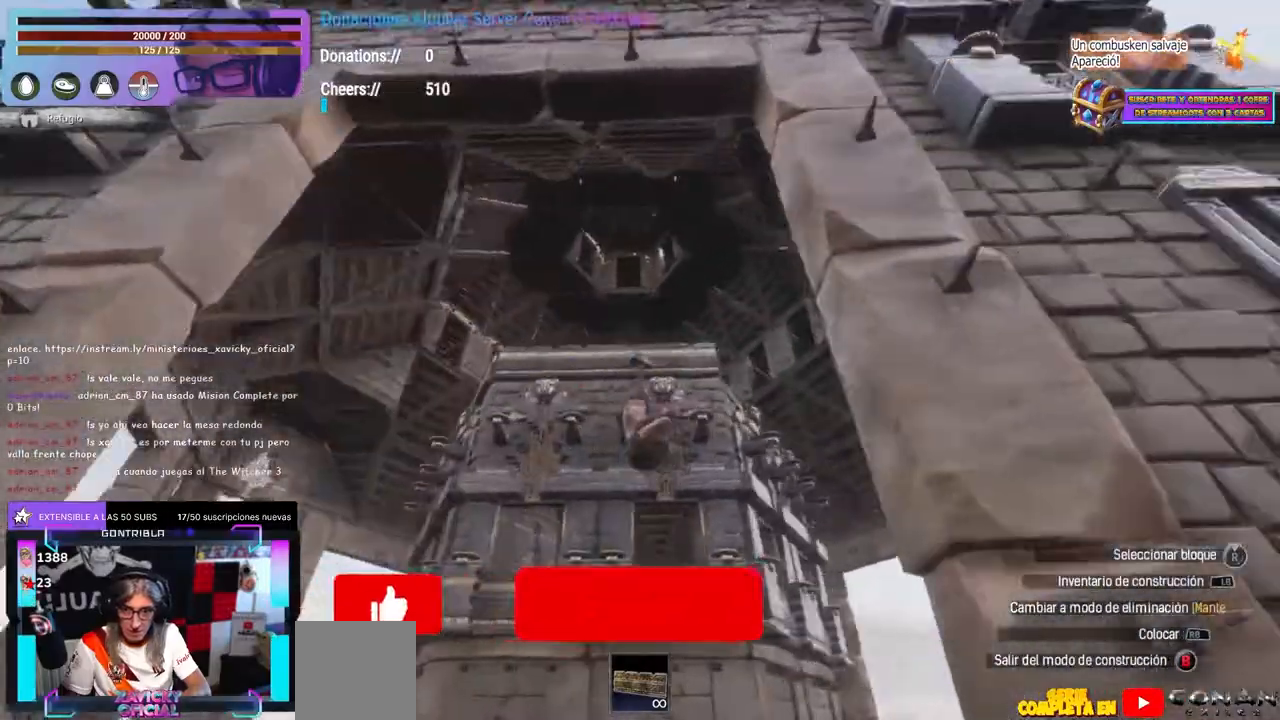
{"buttons": [], "left_stick": "center", "right_stick": "center", "events": [[50, "left_stick", "right"], [133, "left_stick", "center"], [267, "right_stick", "center"], [367, "left_stick", "right"], [417, "left_stick", "center"]]}